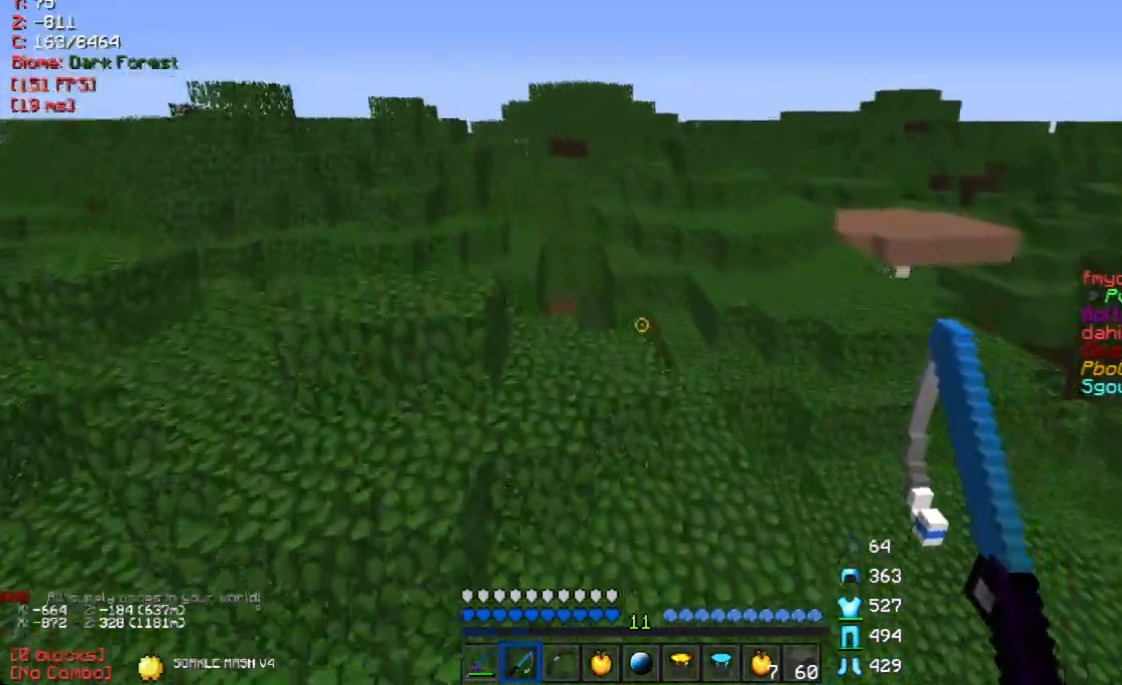
Gameplay with keyboard and mouse; each line is a JSON object with the keys and mouse buttons held at the frame after it. "events" lists presses ("down") and releases ("up") of "a", "d", "s", "w", "mouse_left" and "mouse_right" between this image and that frame as [ms after this image, input, new state], when the widget could be followed in between. "mouse_left", "mouse_right" = the "left", "right" buttons of the "mouse" list. No other keys are recorded. Fast repeated clicks can show as one long hold. Mouse movement is not recorded.
{"keys": ["w"], "mouse": [], "events": []}
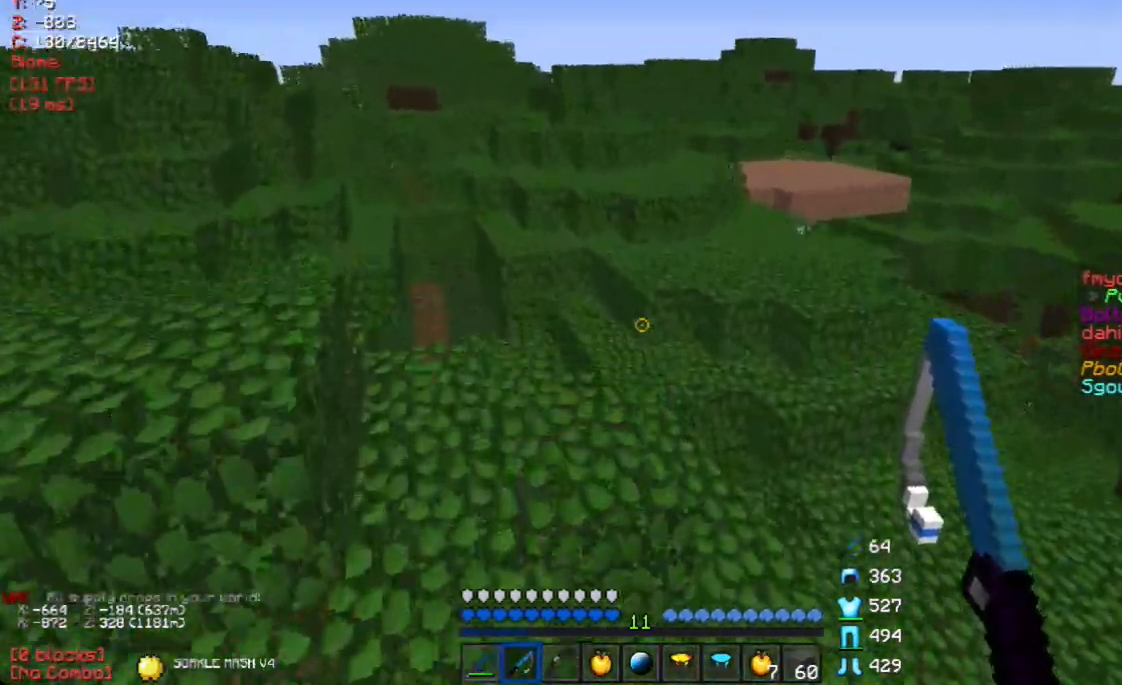
{"keys": ["w"], "mouse": [], "events": [[33, "d", "down"], [201, "d", "up"]]}
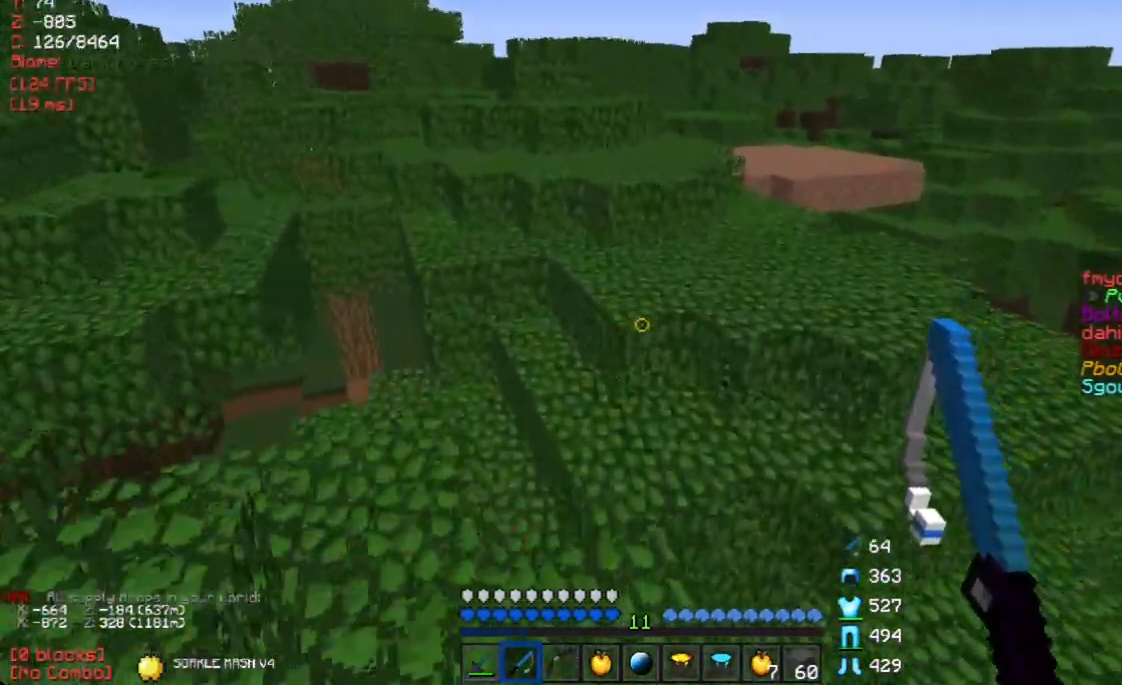
{"keys": ["w"], "mouse": [], "events": []}
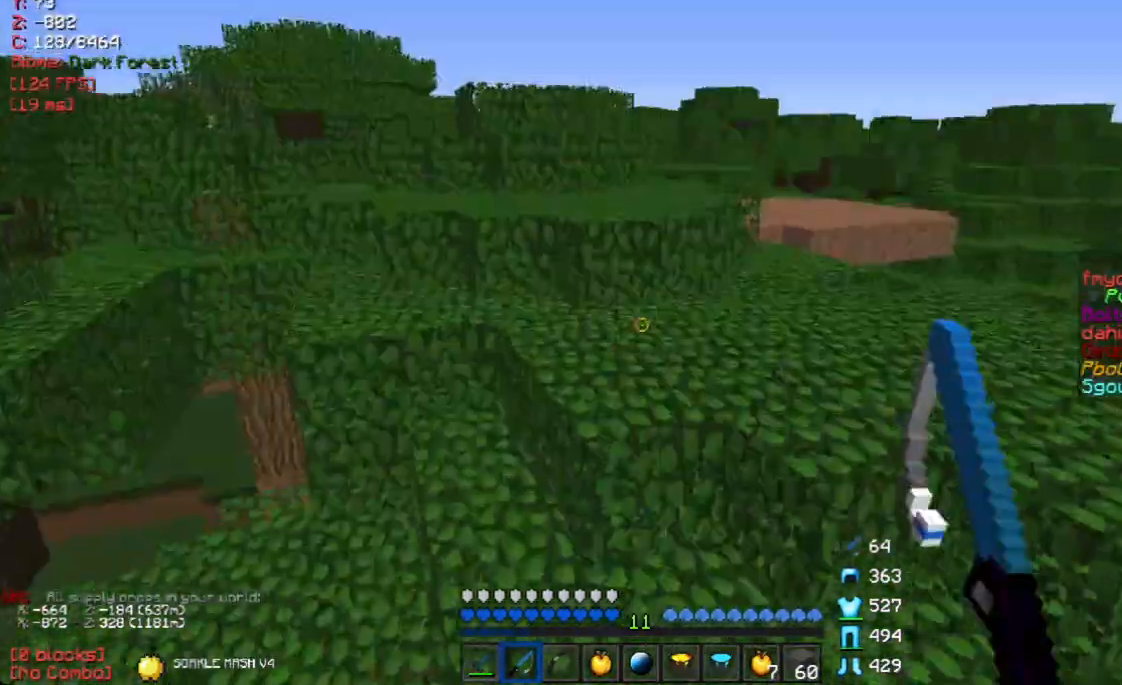
{"keys": ["w"], "mouse": [], "events": []}
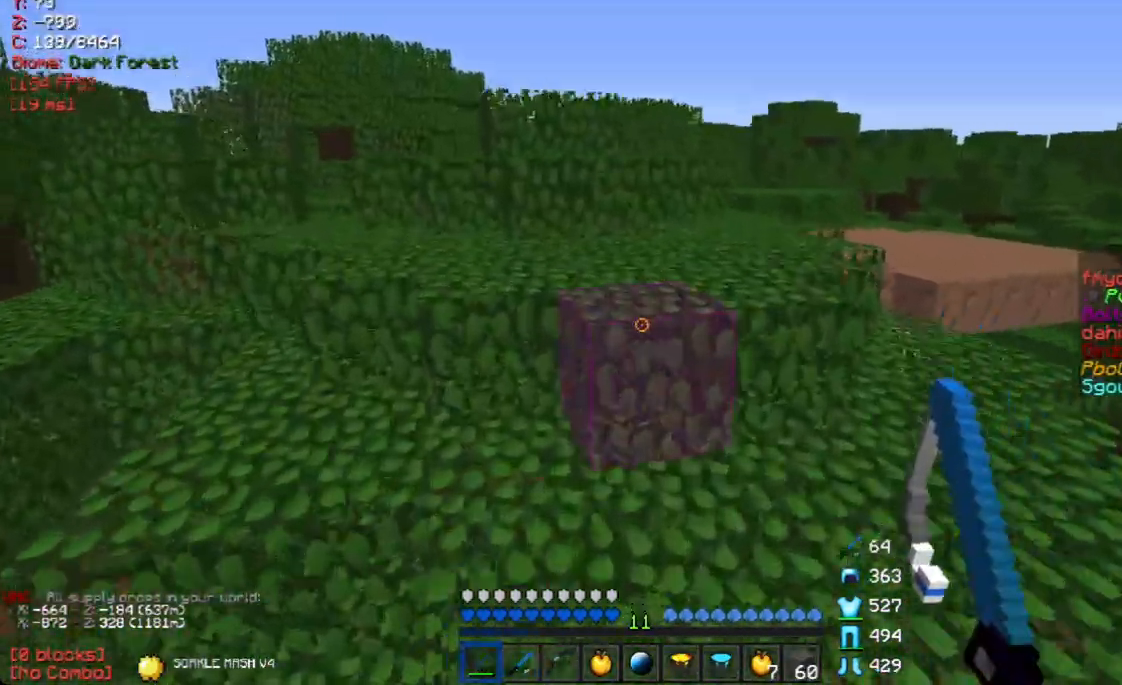
{"keys": ["w"], "mouse": [], "events": []}
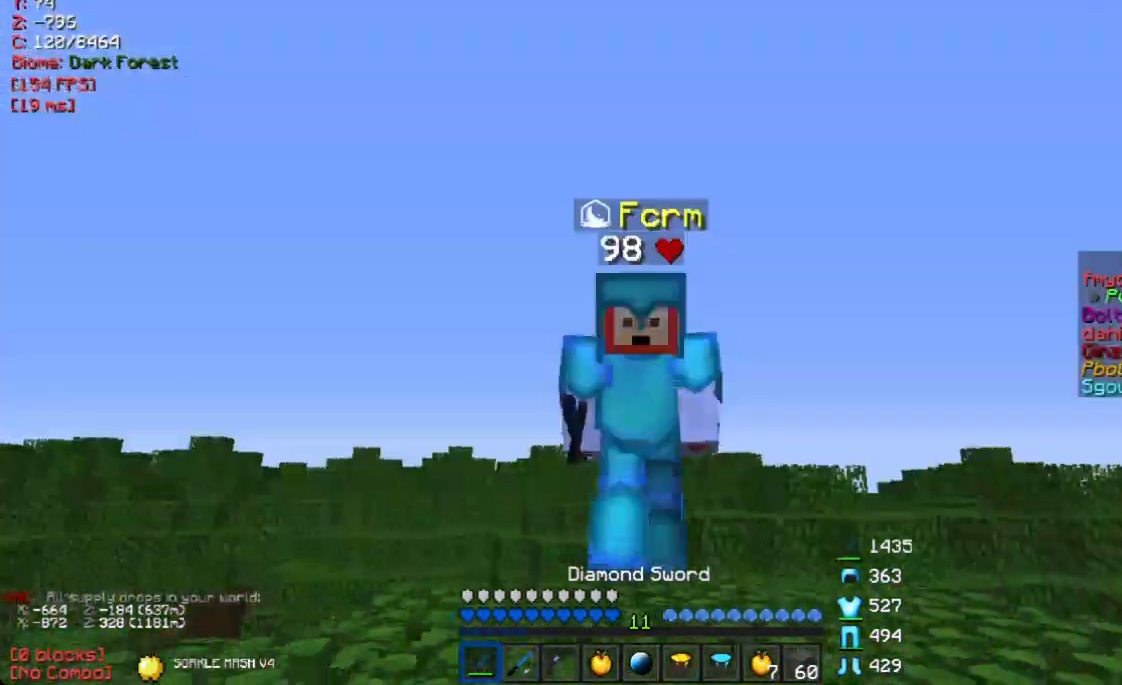
{"keys": ["w"], "mouse": [], "events": []}
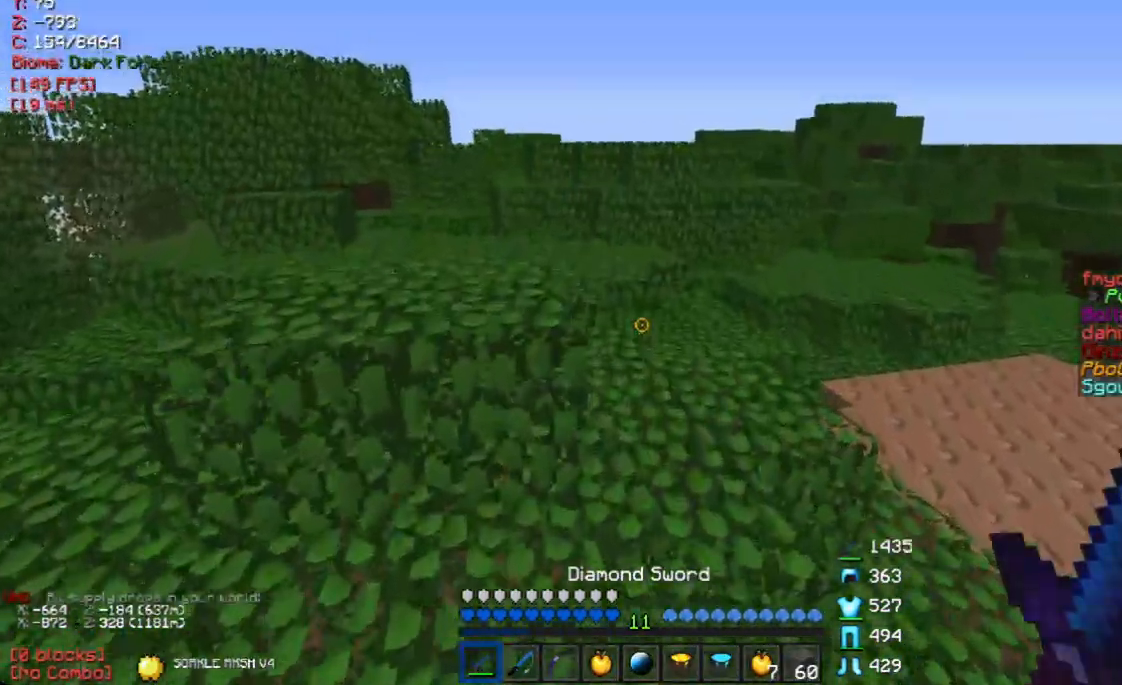
{"keys": ["w"], "mouse": [], "events": []}
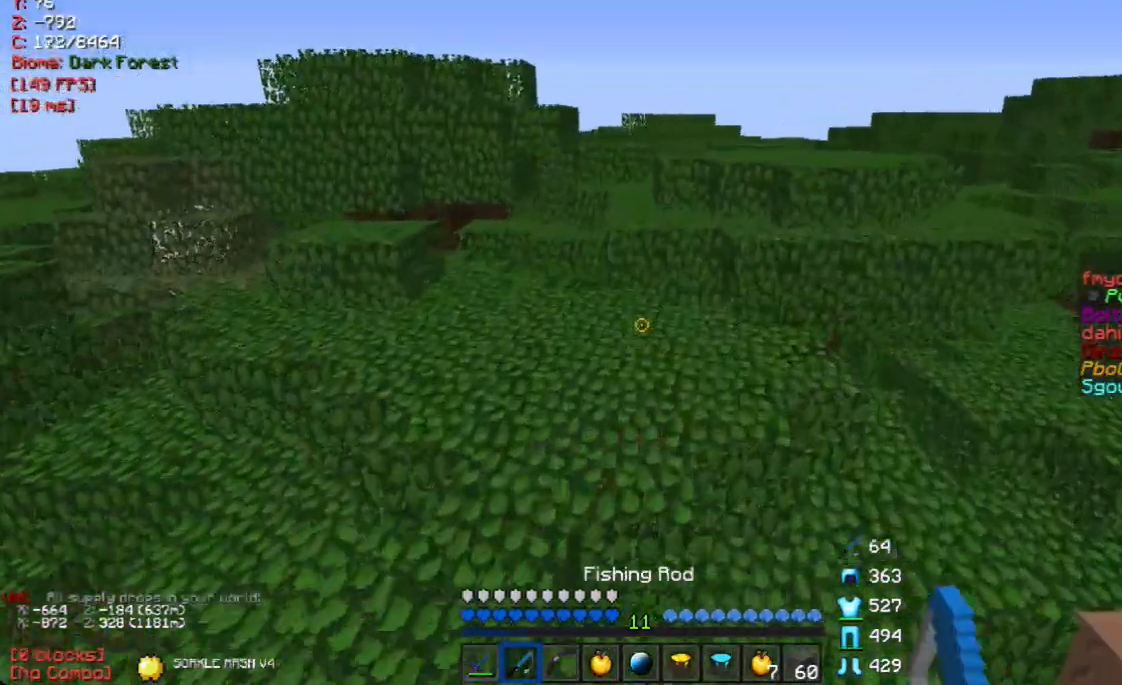
{"keys": ["w"], "mouse": [], "events": []}
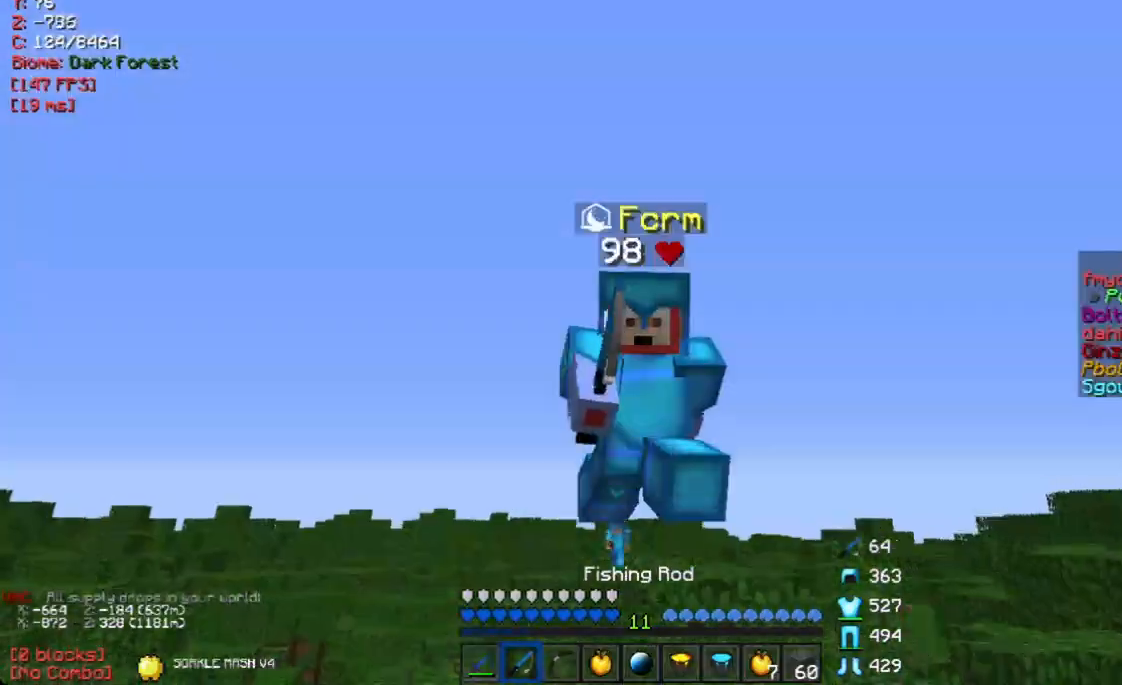
{"keys": ["w"], "mouse": [], "events": []}
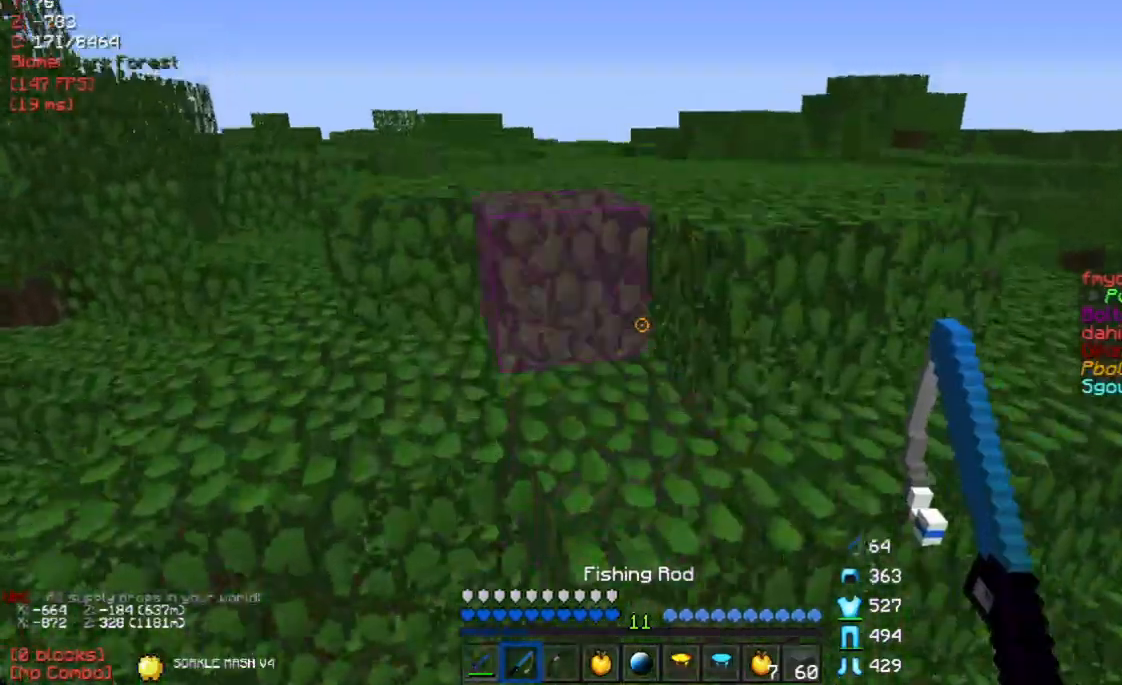
{"keys": ["d", "w"], "mouse": [], "events": [[151, "w", "up"], [285, "w", "down"], [469, "d", "down"]]}
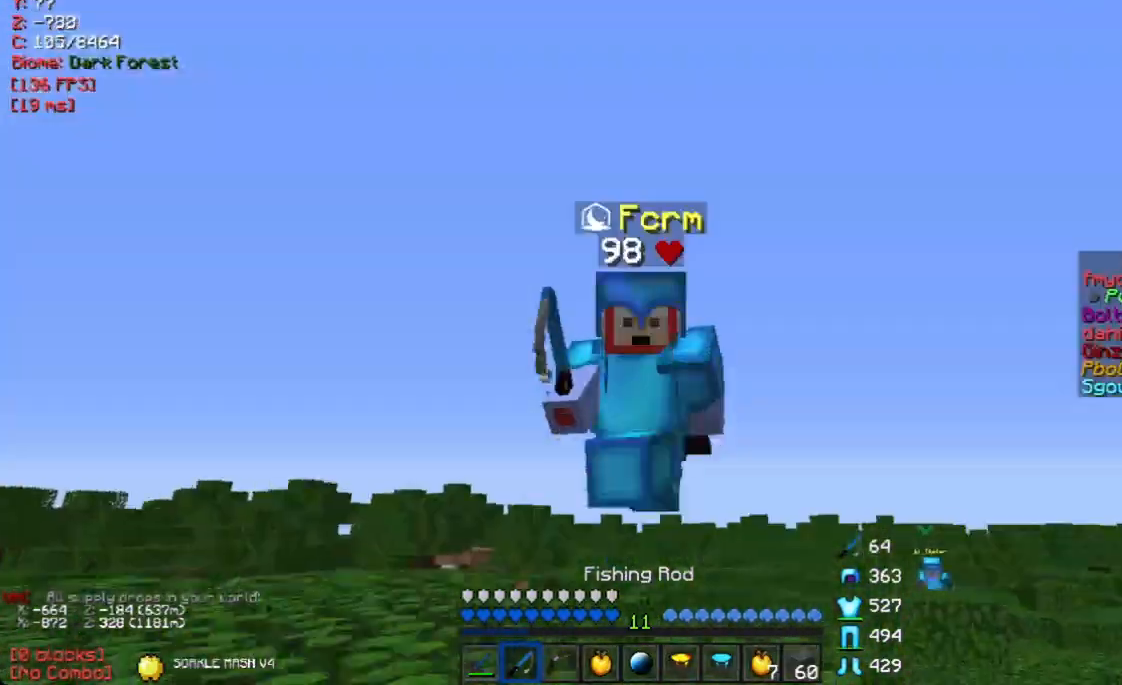
{"keys": ["w"], "mouse": [], "events": [[134, "d", "up"]]}
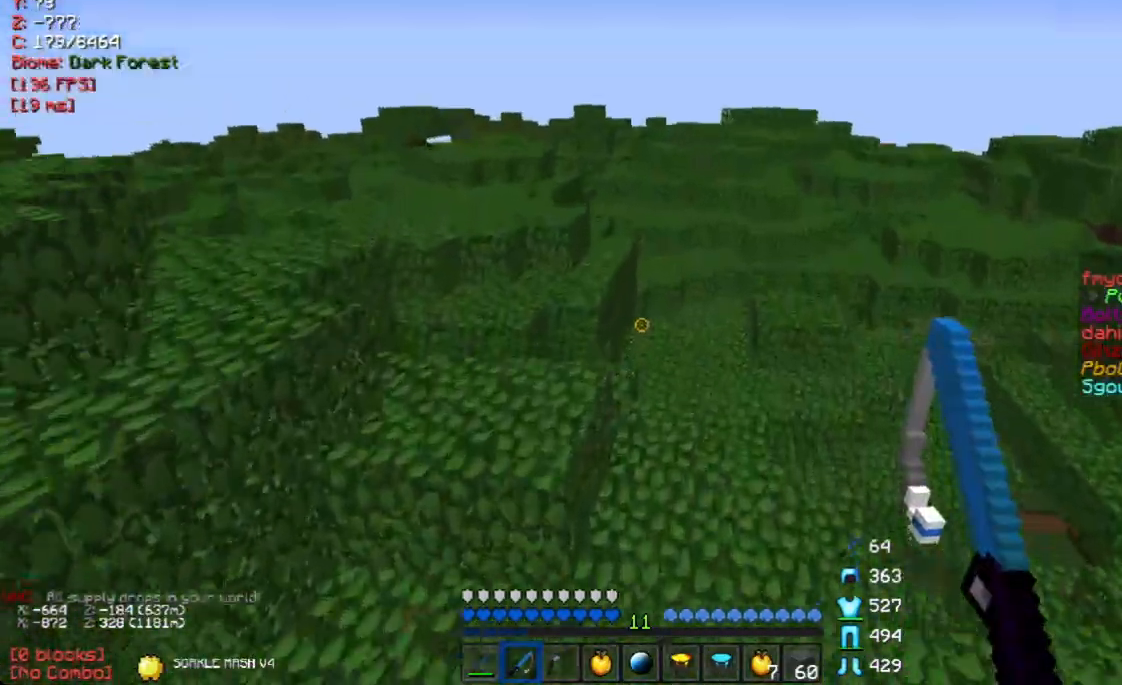
{"keys": ["w"], "mouse": [], "events": []}
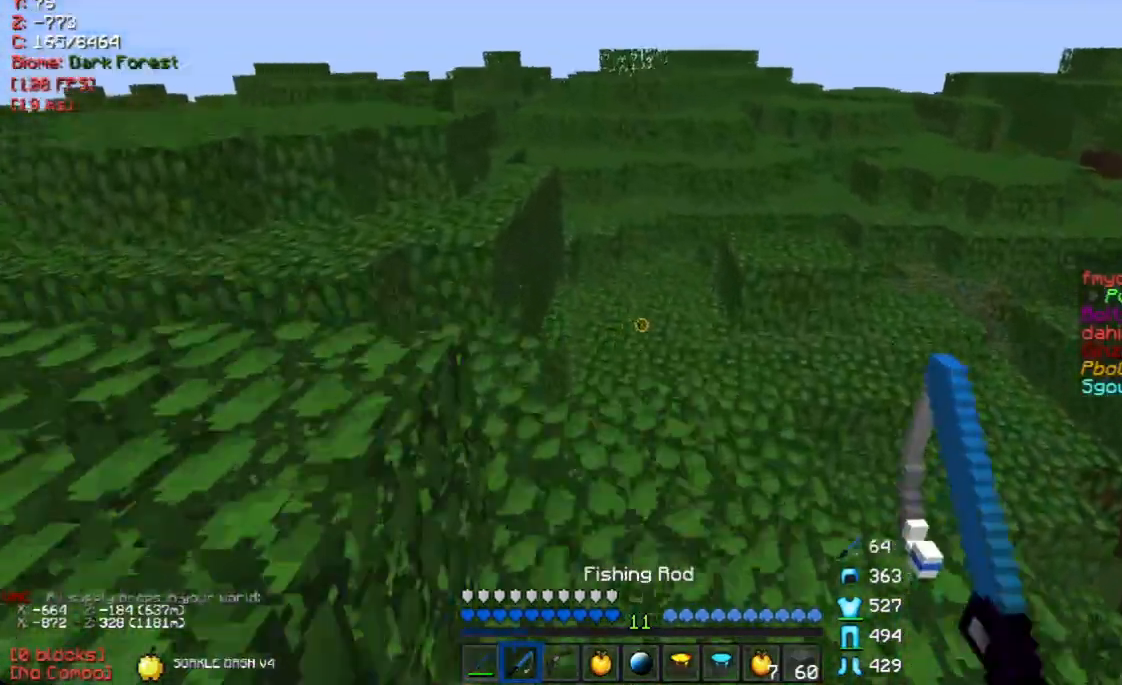
{"keys": ["w"], "mouse": [], "events": []}
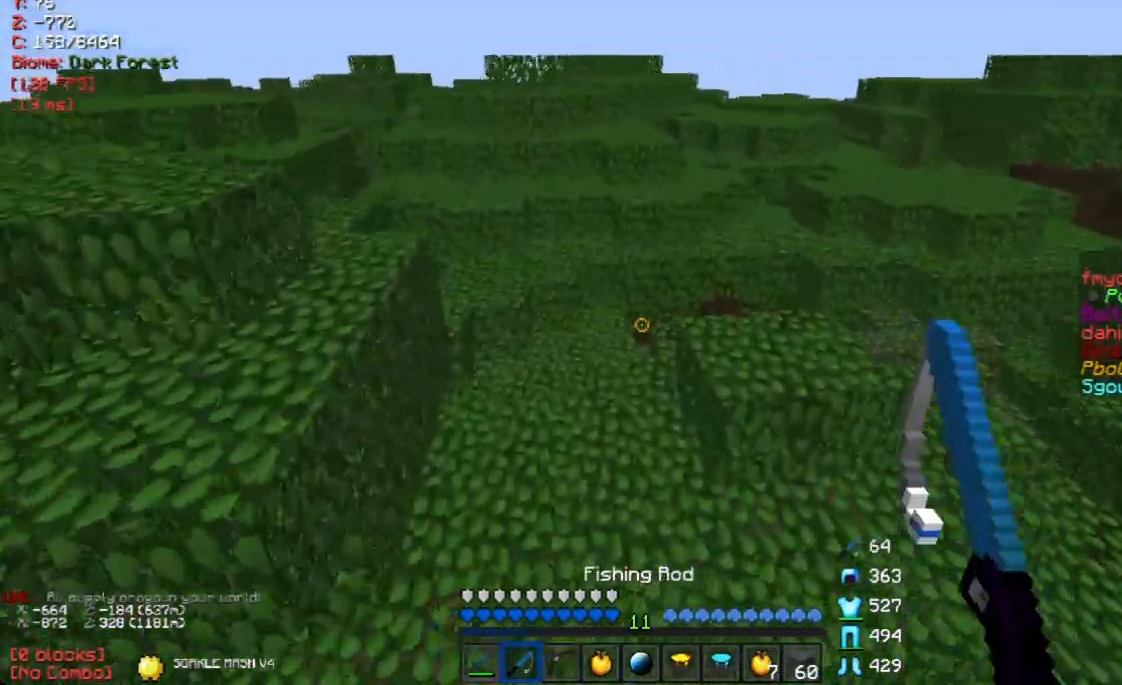
{"keys": ["w"], "mouse": [], "events": []}
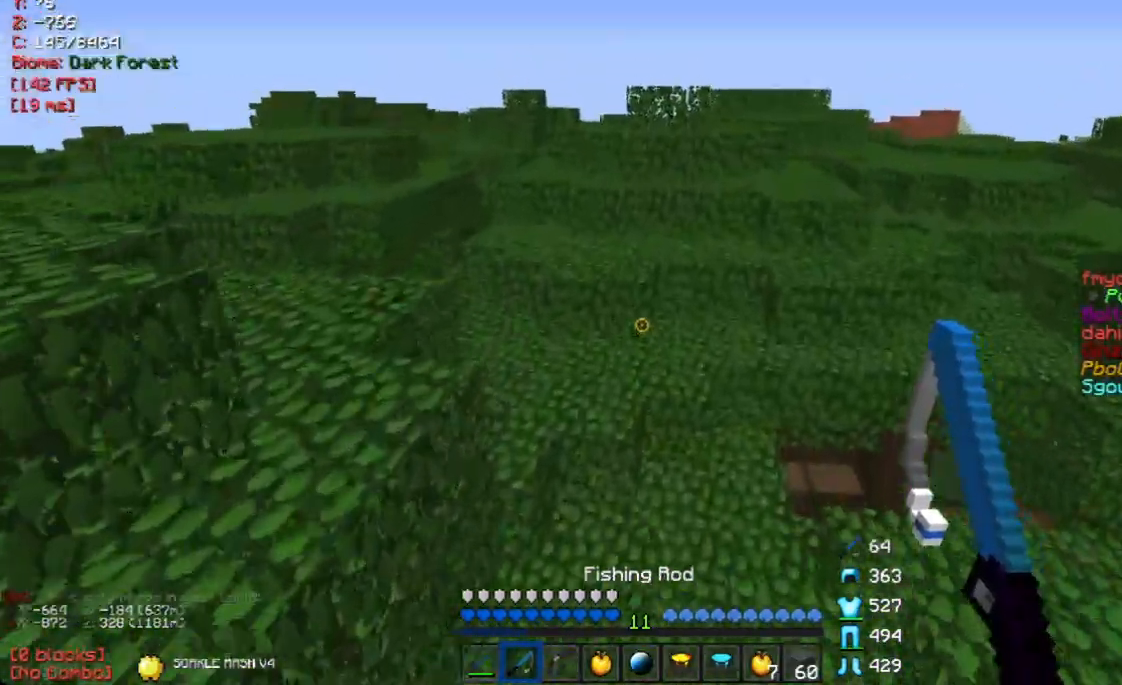
{"keys": ["w"], "mouse": [], "events": []}
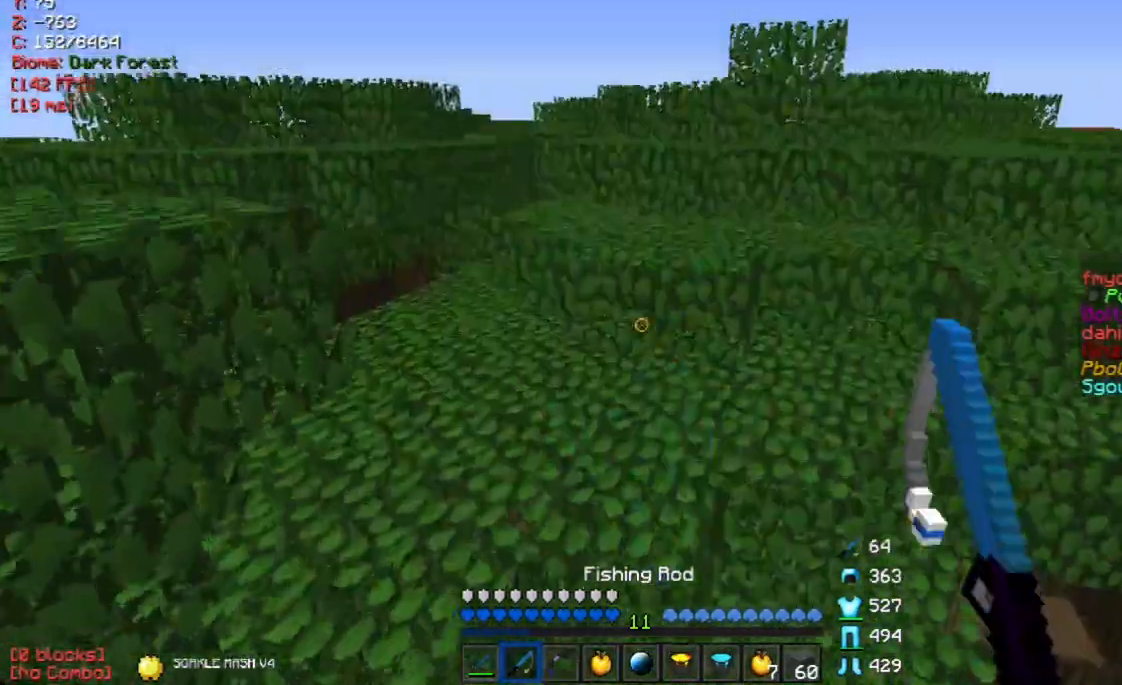
{"keys": ["w"], "mouse": [], "events": []}
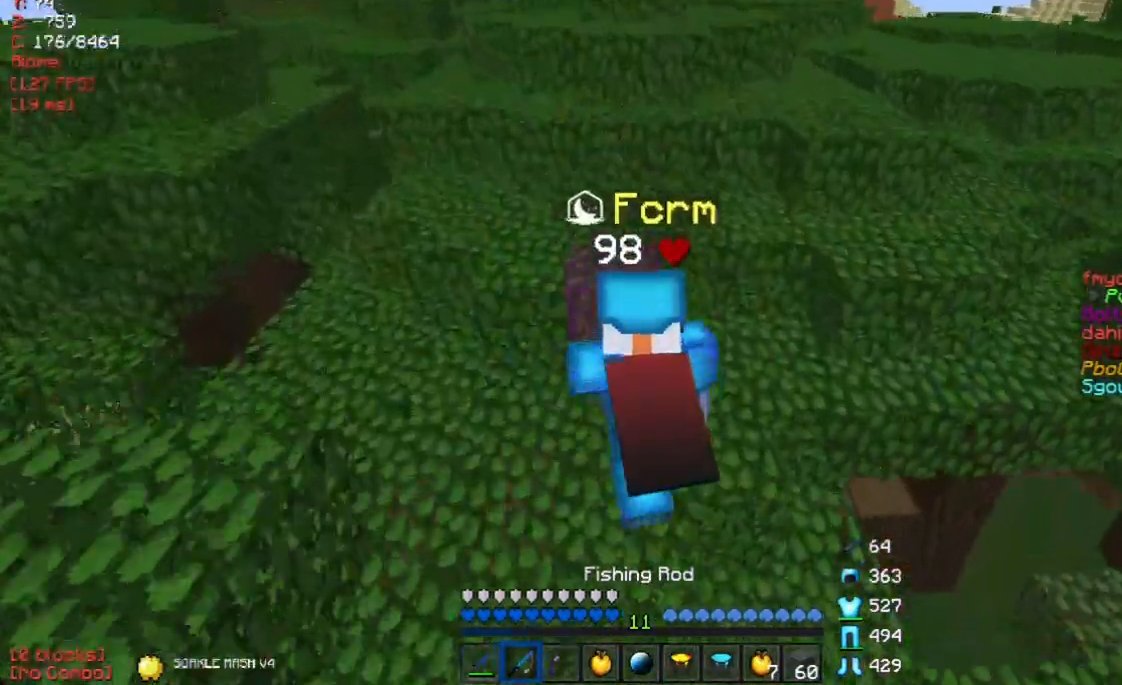
{"keys": ["w"], "mouse": [], "events": [[134, "d", "down"], [469, "d", "up"]]}
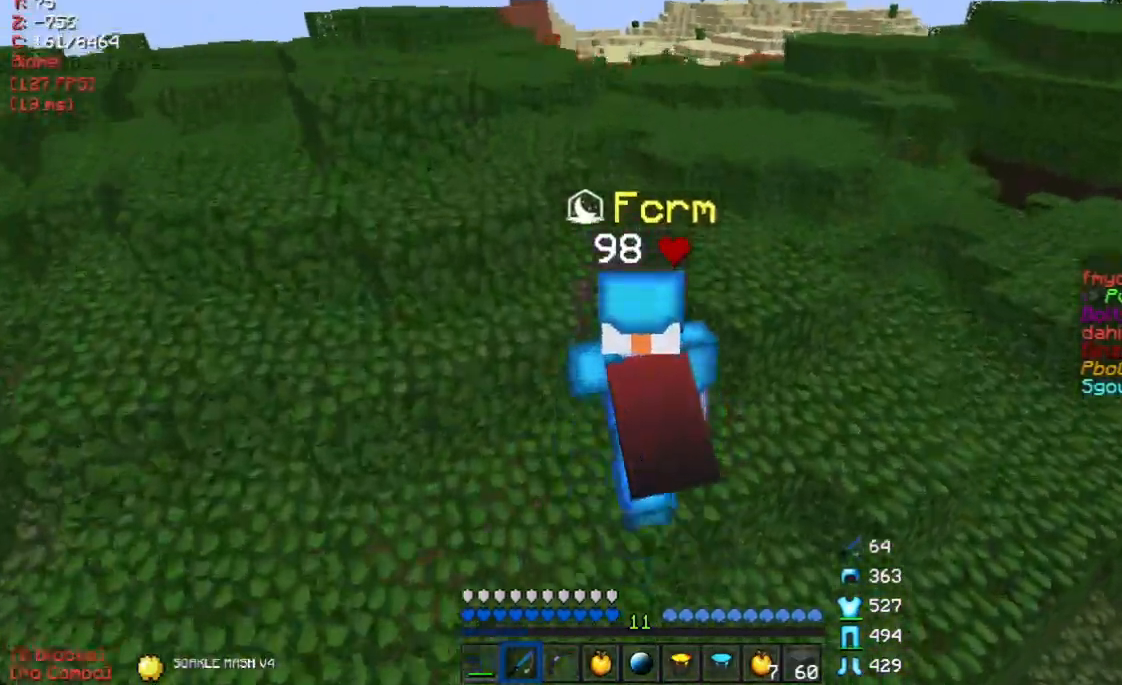
{"keys": ["w"], "mouse": [], "events": [[67, "d", "down"], [302, "d", "up"]]}
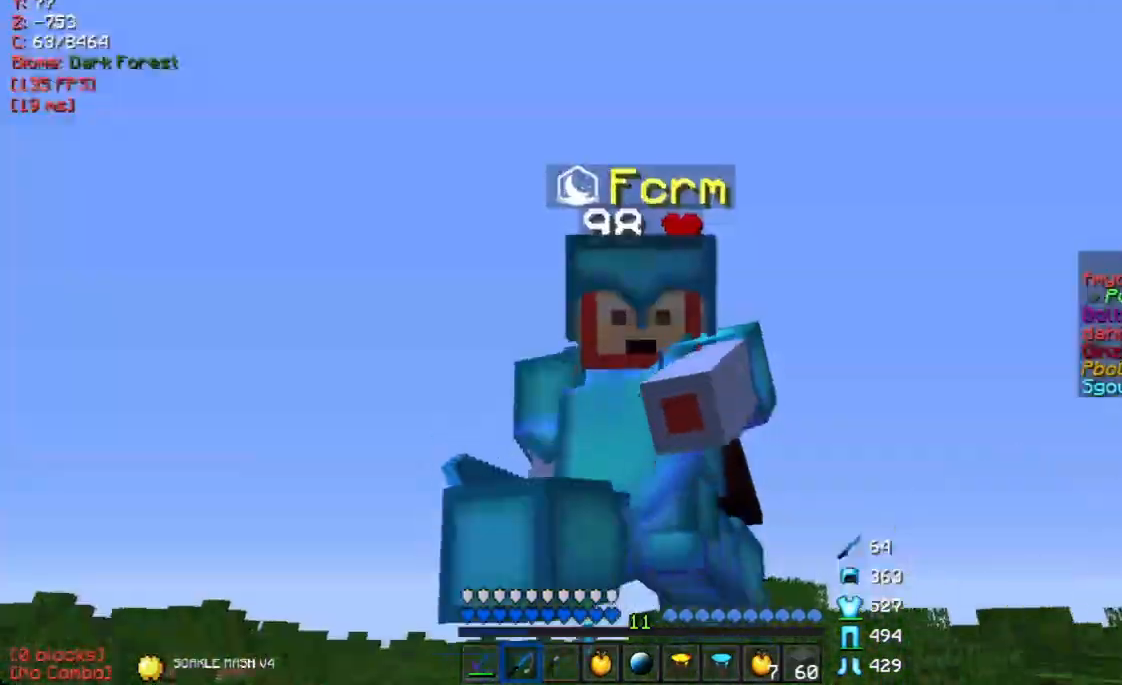
{"keys": ["w"], "mouse": [], "events": [[218, "d", "down"], [369, "d", "up"]]}
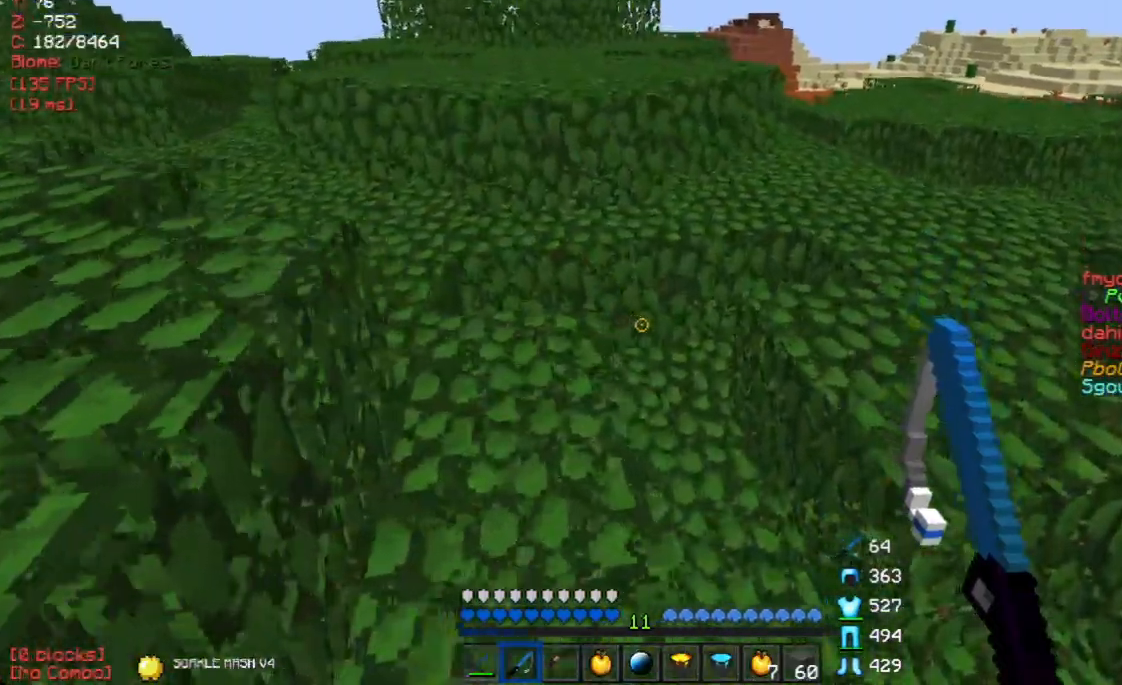
{"keys": ["d", "w"], "mouse": [], "events": [[134, "d", "down"]]}
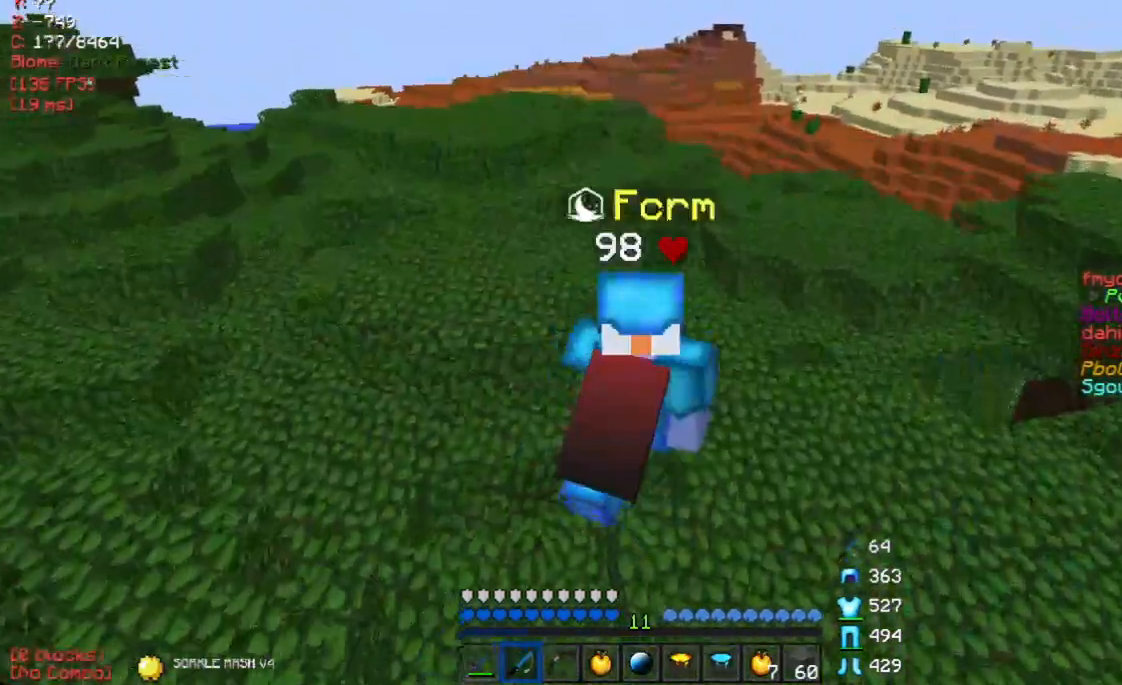
{"keys": ["w"], "mouse": [], "events": [[151, "d", "up"]]}
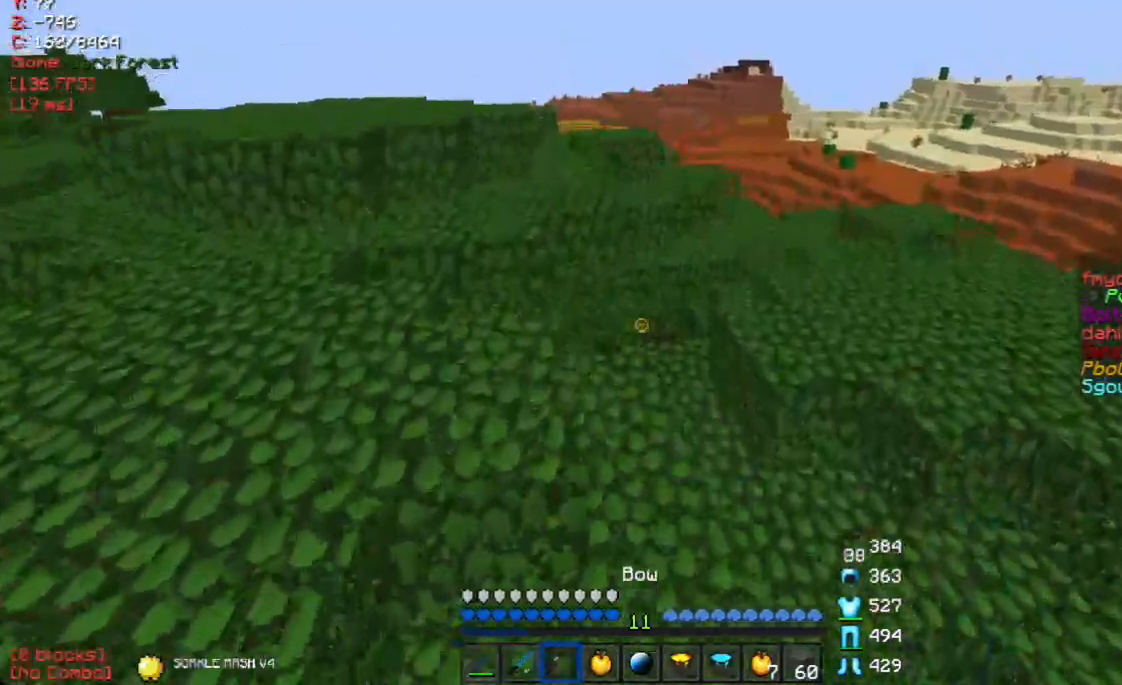
{"keys": ["d", "w"], "mouse": [], "events": [[235, "d", "down"]]}
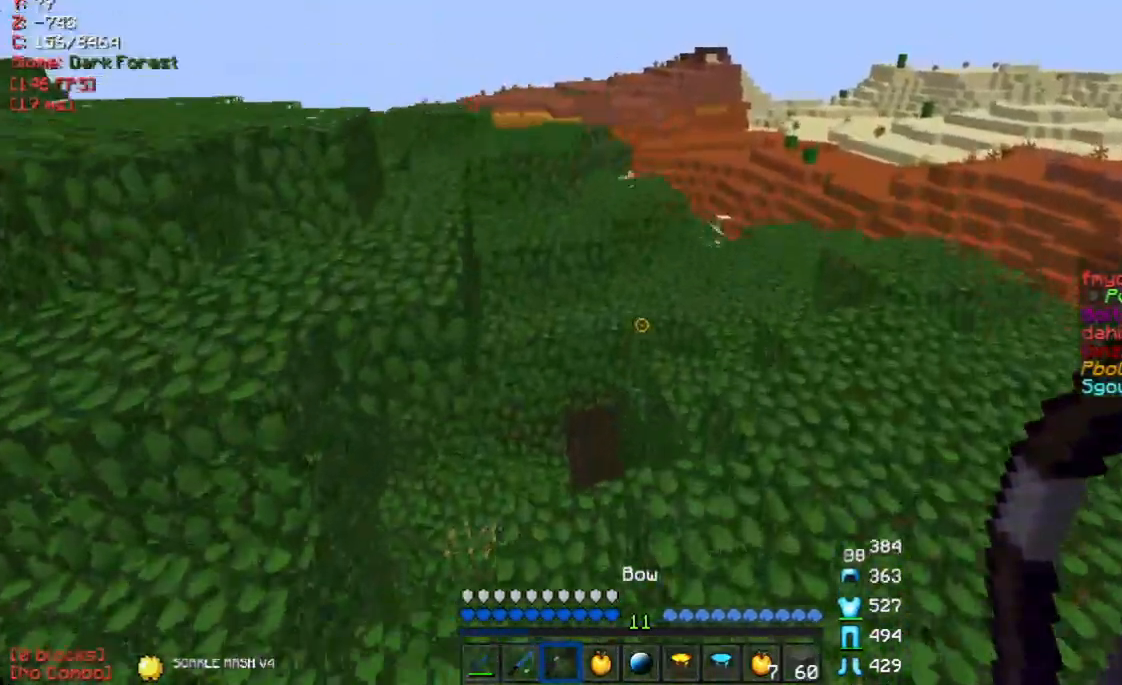
{"keys": ["d", "w"], "mouse": [], "events": []}
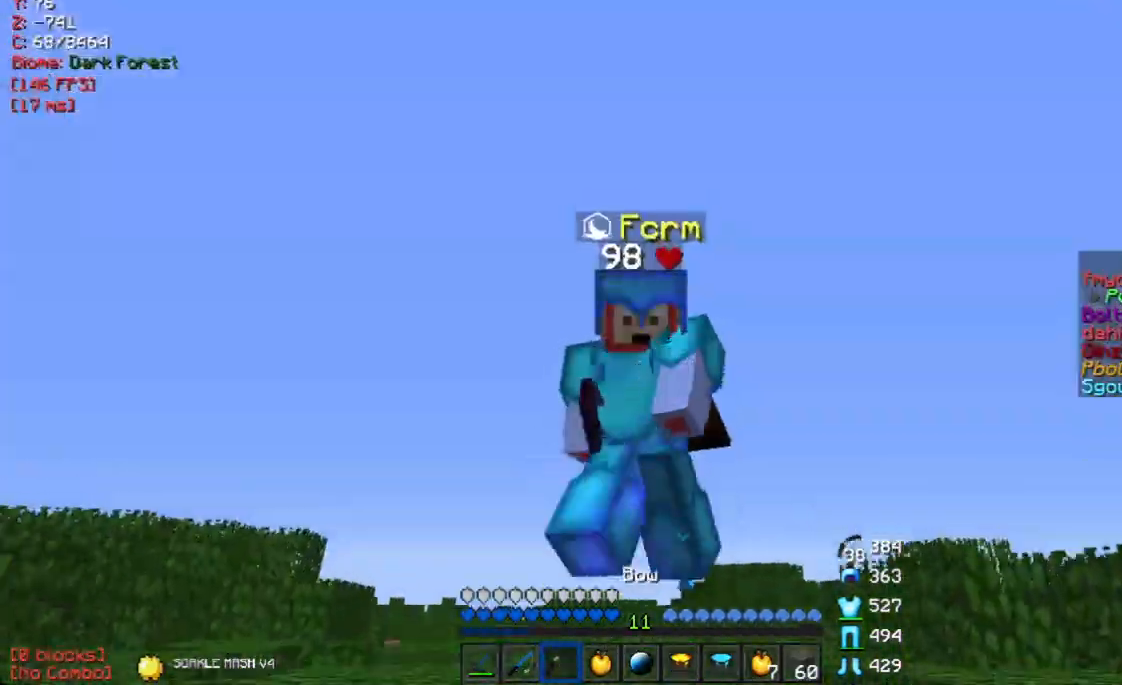
{"keys": ["w"], "mouse": [], "events": [[83, "d", "up"]]}
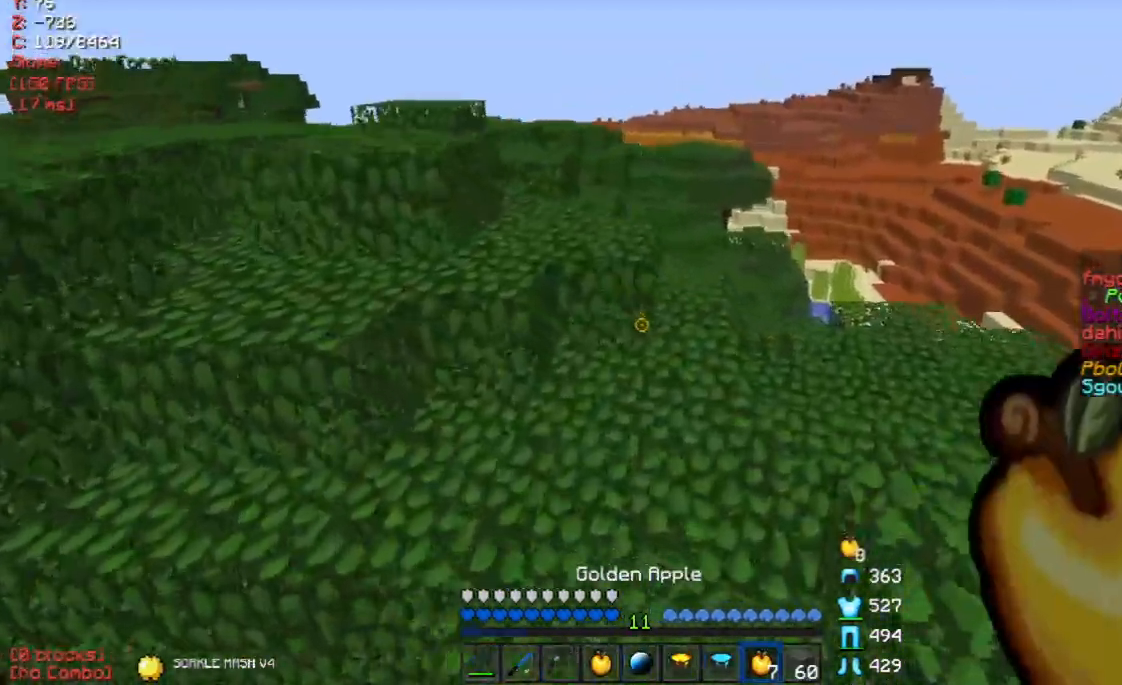
{"keys": ["w"], "mouse": [], "events": [[418, "a", "down"], [469, "a", "up"]]}
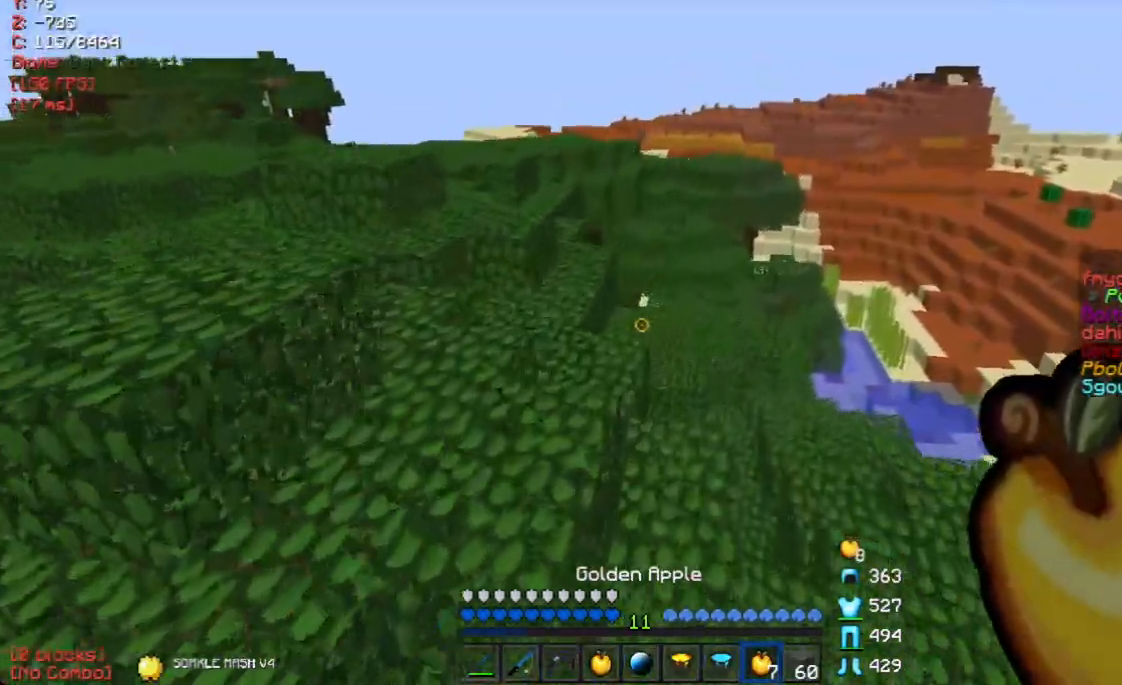
{"keys": ["w"], "mouse": [], "events": [[218, "a", "down"], [402, "a", "up"]]}
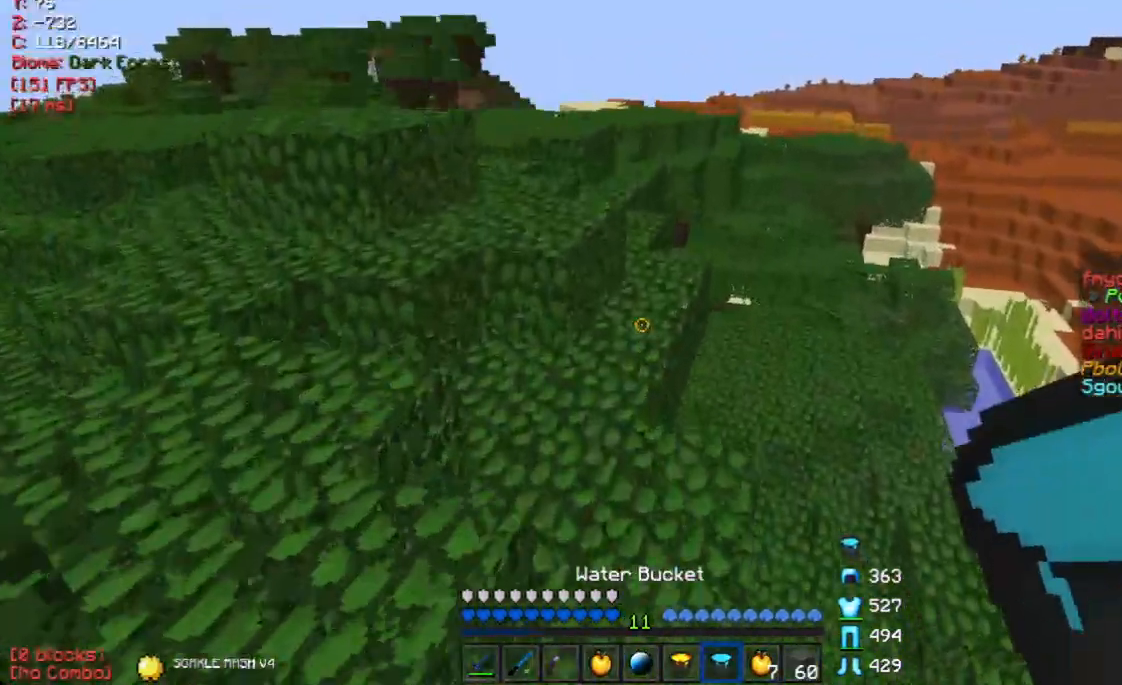
{"keys": ["w"], "mouse": [], "events": []}
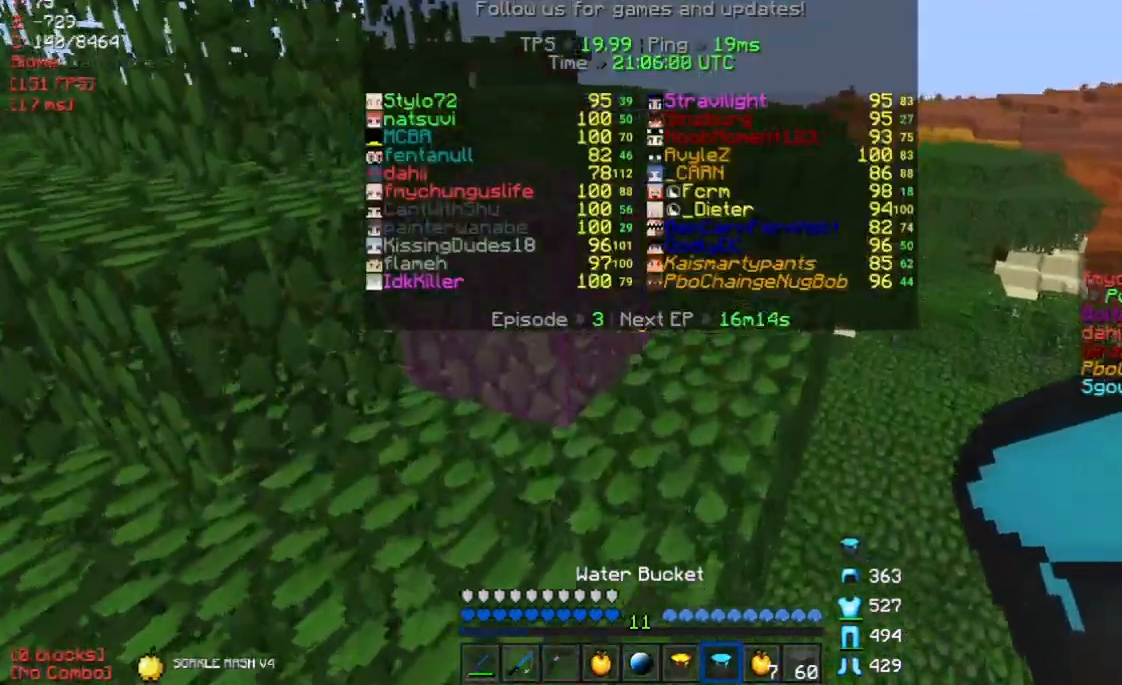
{"keys": ["w"], "mouse": [], "events": [[201, "a", "down"], [402, "a", "up"]]}
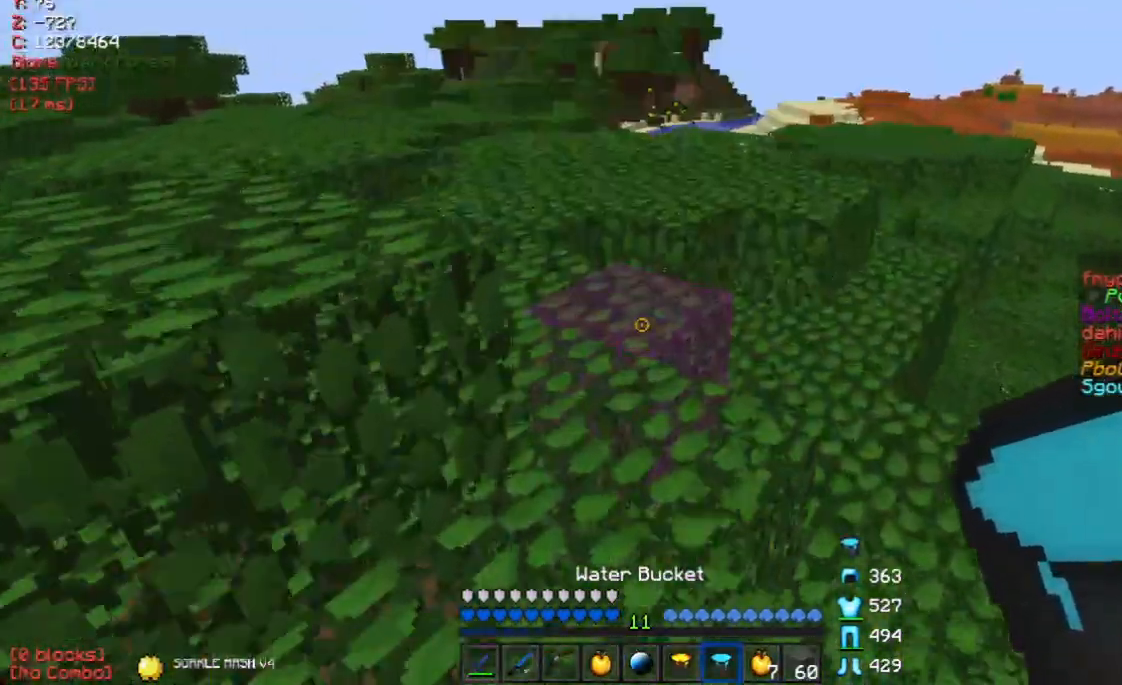
{"keys": ["w"], "mouse": [], "events": [[101, "a", "down"], [252, "a", "up"]]}
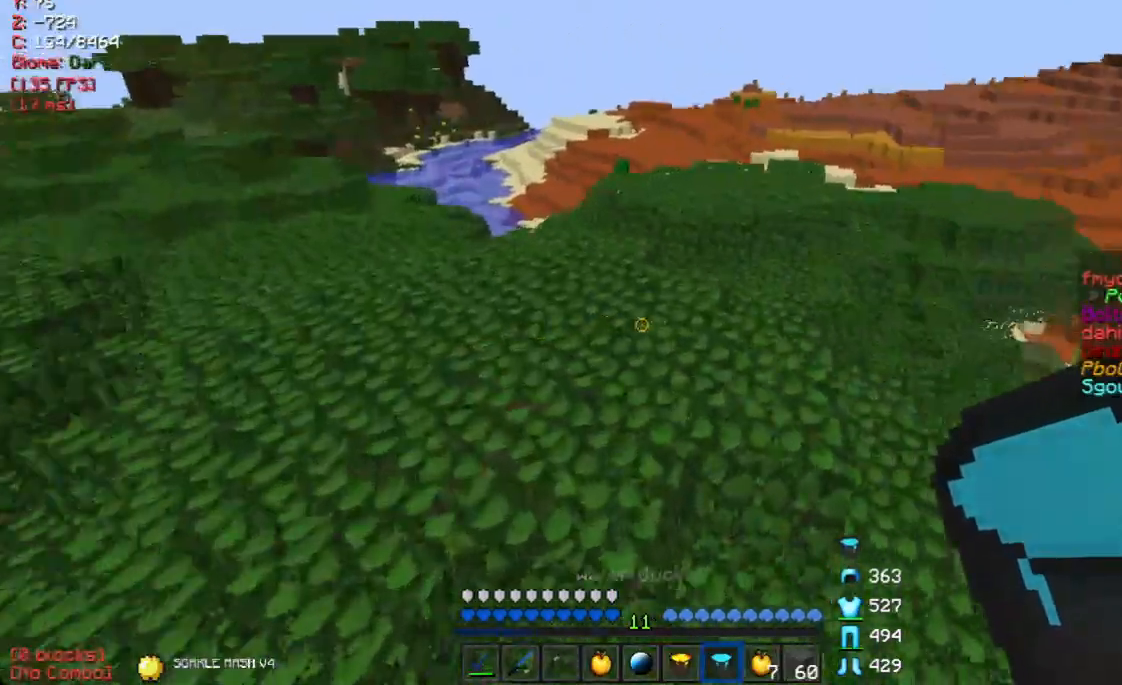
{"keys": ["w"], "mouse": [], "events": []}